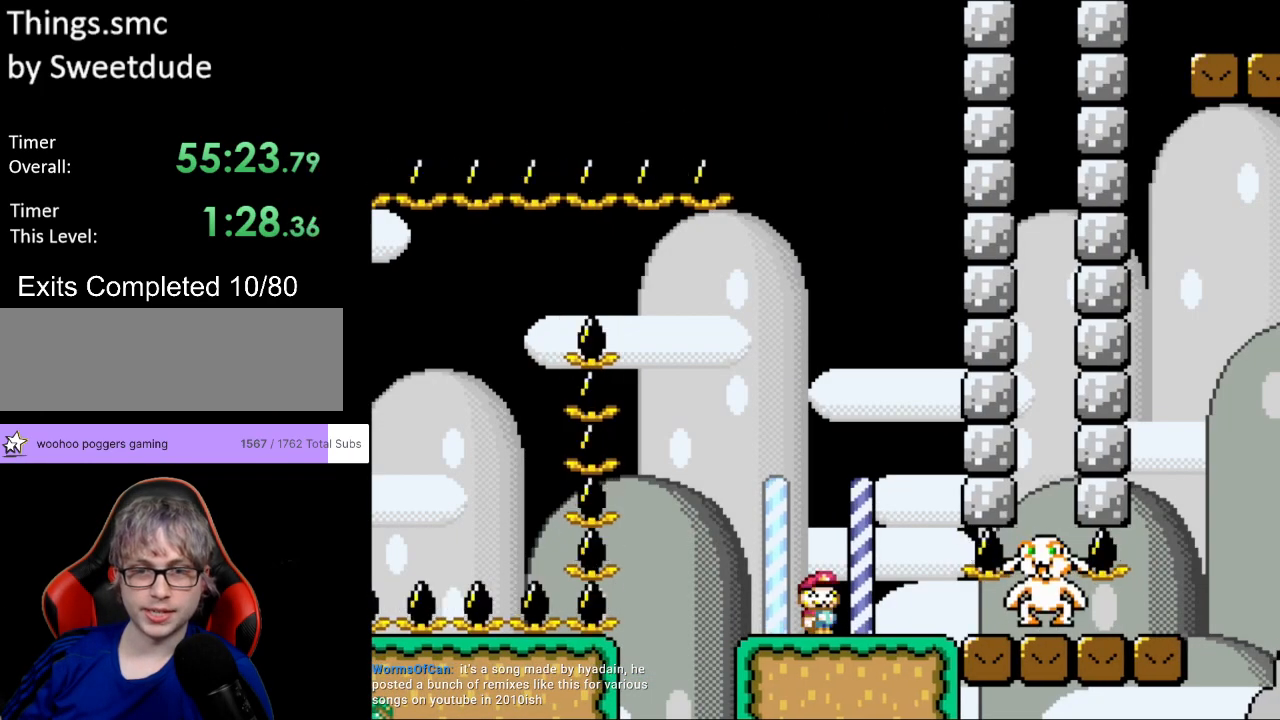
Gameplay with a controller (Nintendo layout); each line is a JSON object with the inputs held at the frame after it. "events" lists button and stick changes between this image and that frame as [ms after this image, input, new state], when the widget could be followed in between. Not read: L3 R3.
{"buttons": ["Y"], "events": []}
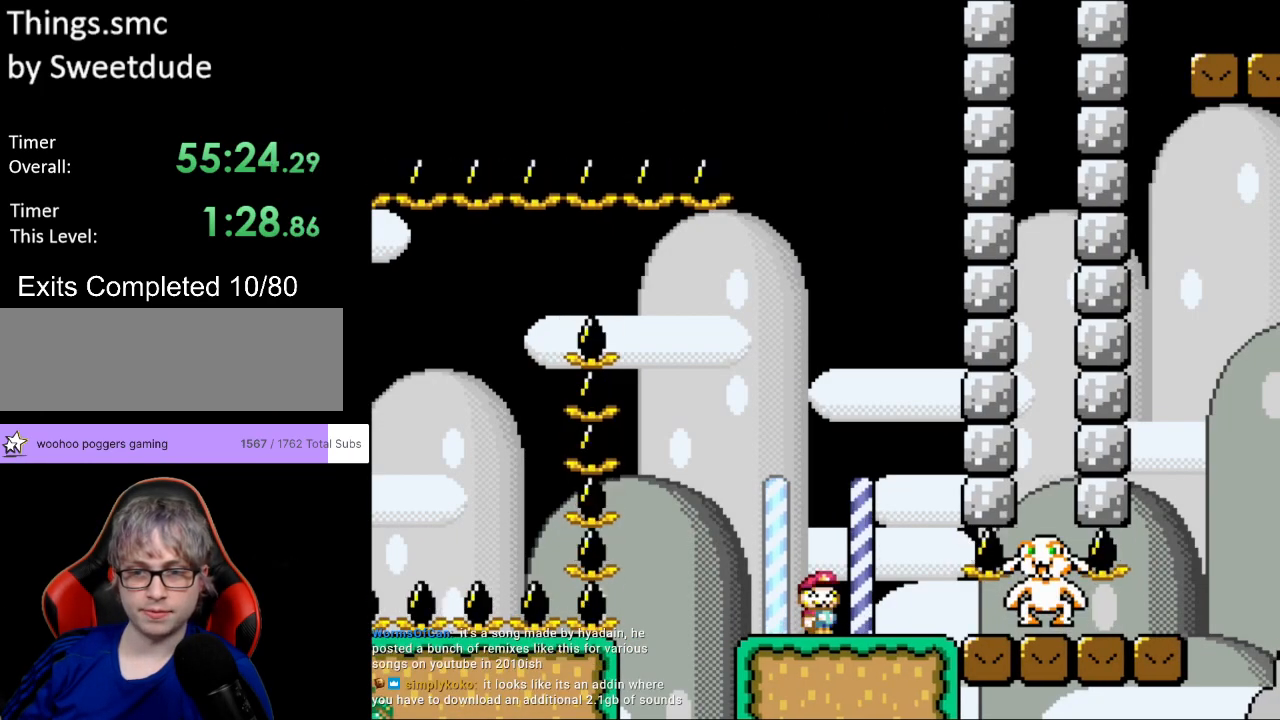
{"buttons": ["Y"], "events": [[100, "B", "down"], [300, "B", "up"]]}
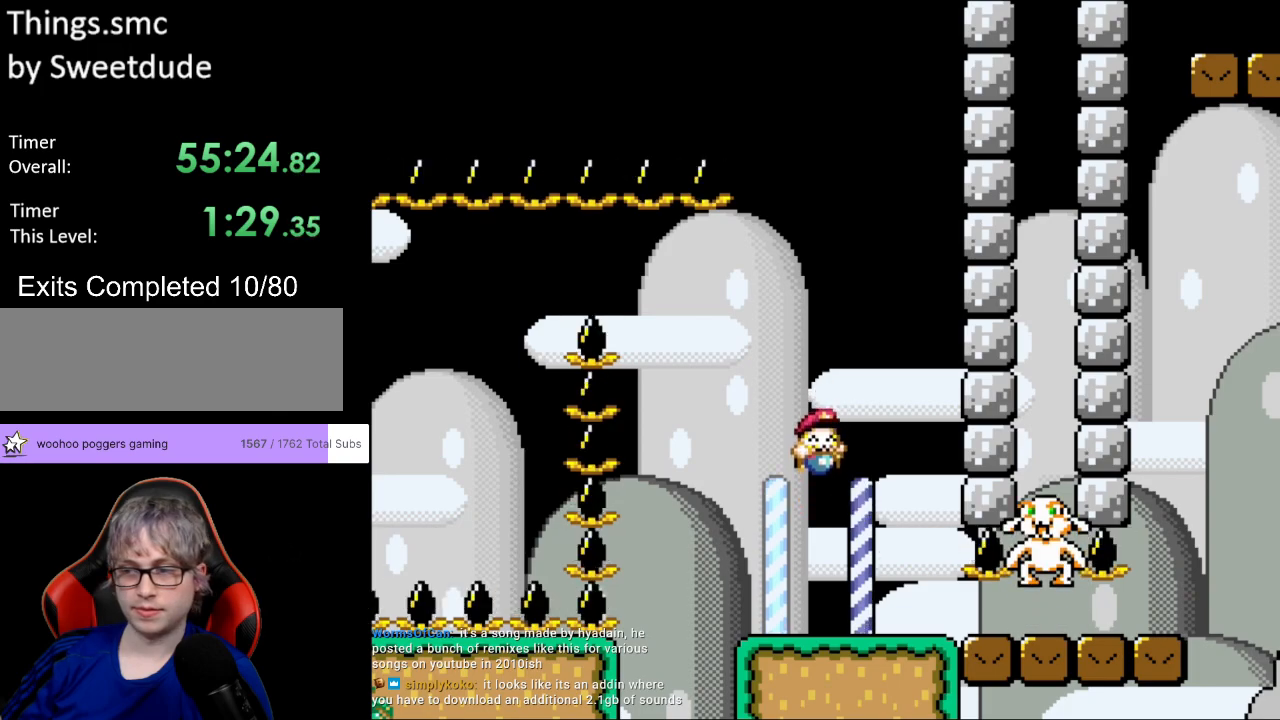
{"buttons": ["B", "Y"], "events": [[283, "B", "down"]]}
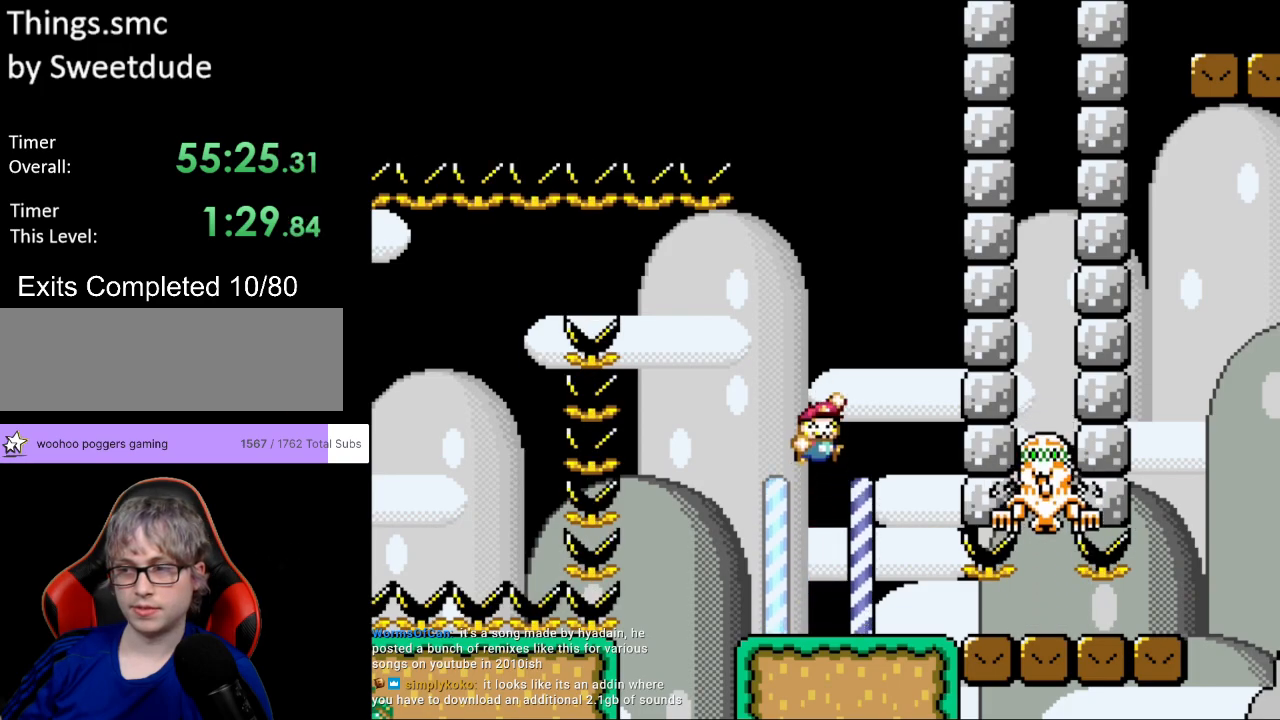
{"buttons": ["Y", "DPAD_RIGHT"], "events": [[17, "B", "up"], [67, "DPAD_RIGHT", "down"]]}
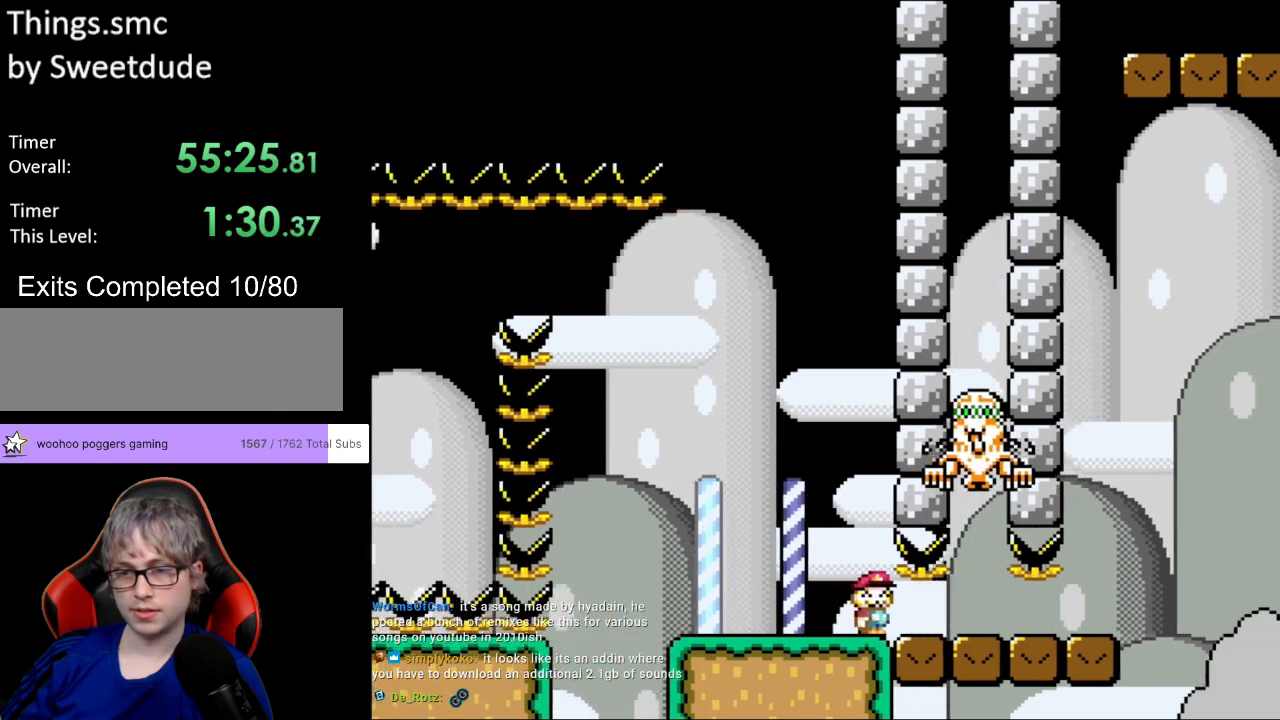
{"buttons": ["Y", "DPAD_RIGHT"], "events": []}
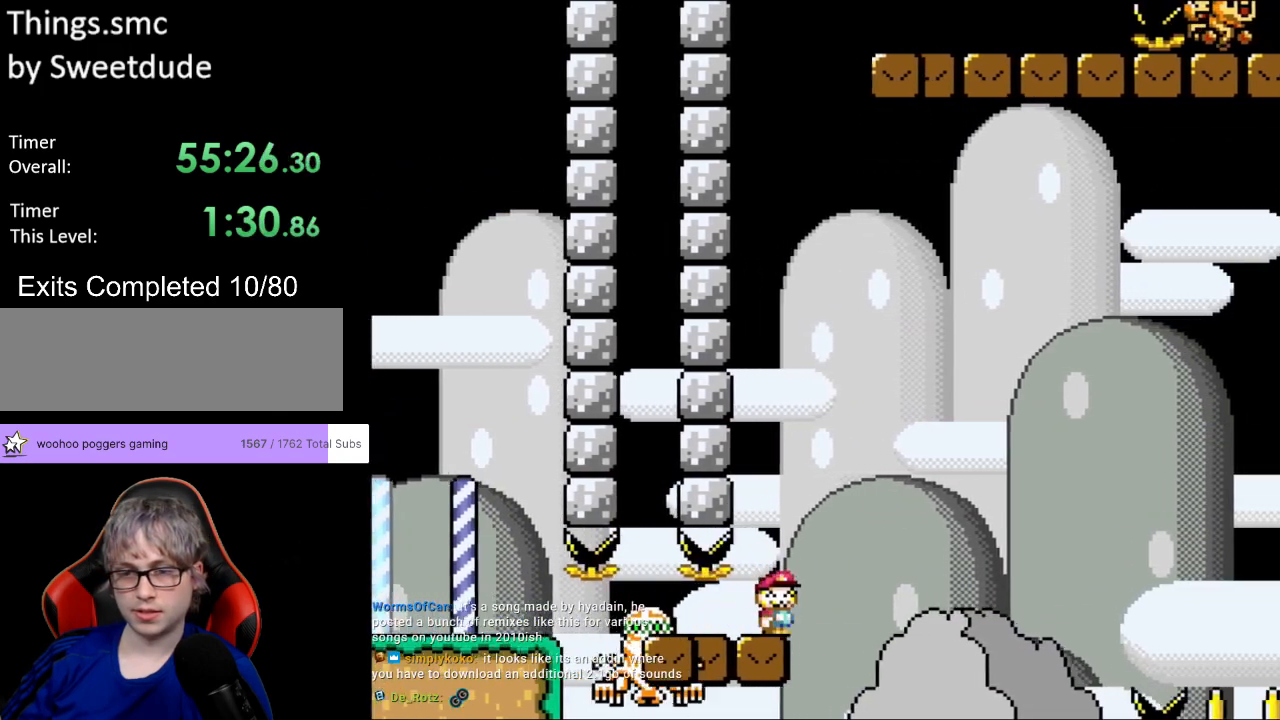
{"buttons": ["B", "Y", "DPAD_RIGHT"], "events": [[33, "B", "down"]]}
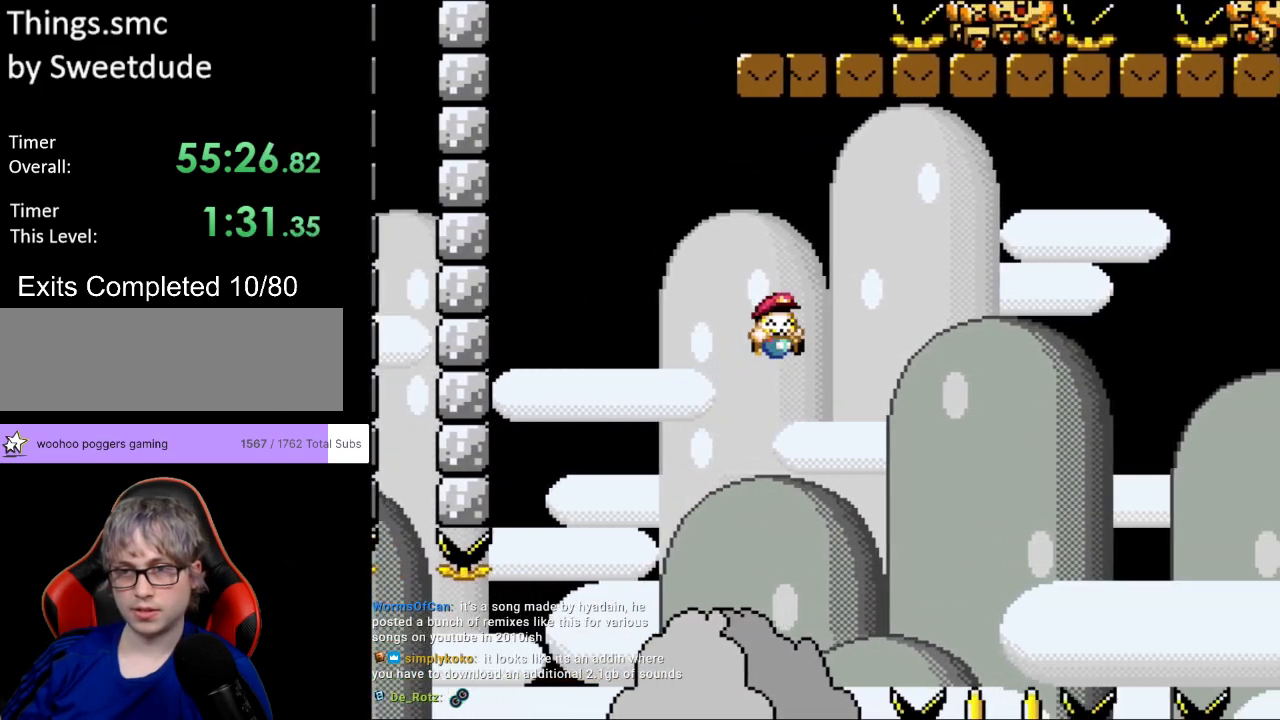
{"buttons": ["B", "Y", "DPAD_LEFT"], "events": [[450, "DPAD_LEFT", "down"], [450, "DPAD_RIGHT", "up"], [450, "DPAD_UP", "down"], [467, "DPAD_UP", "up"]]}
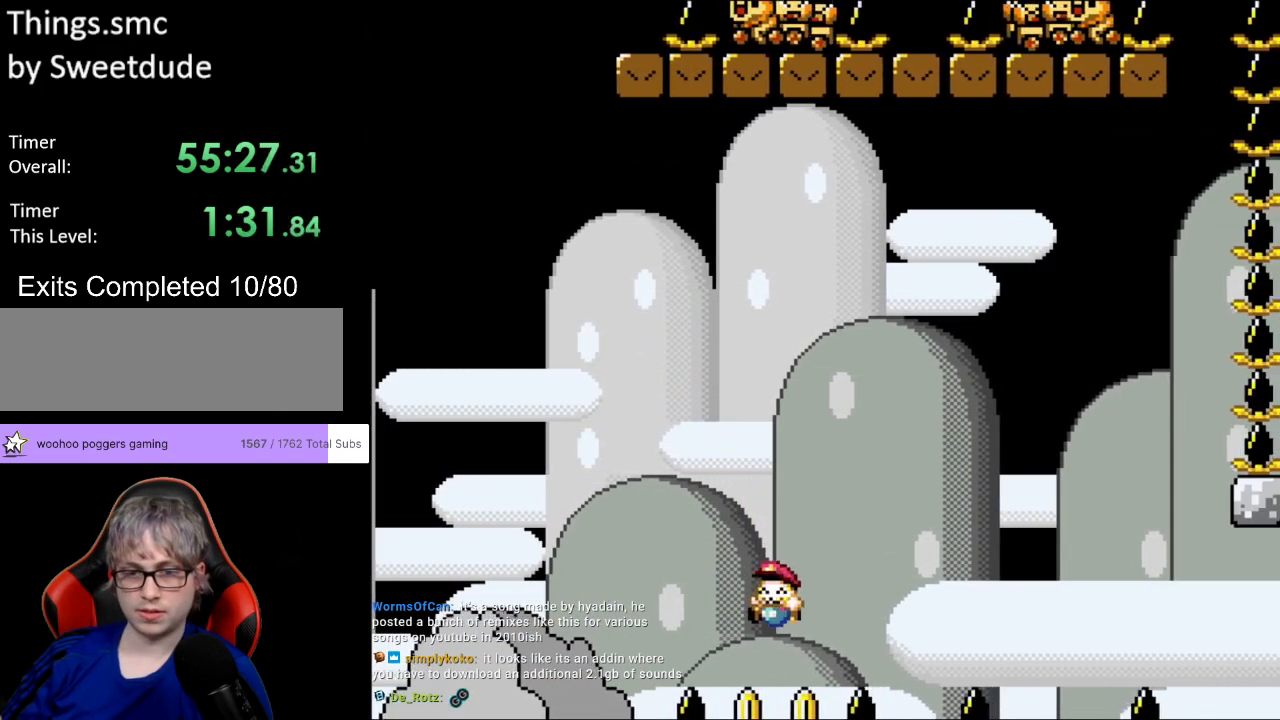
{"buttons": ["B", "Y", "DPAD_RIGHT"], "events": [[83, "DPAD_LEFT", "up"], [267, "DPAD_RIGHT", "down"]]}
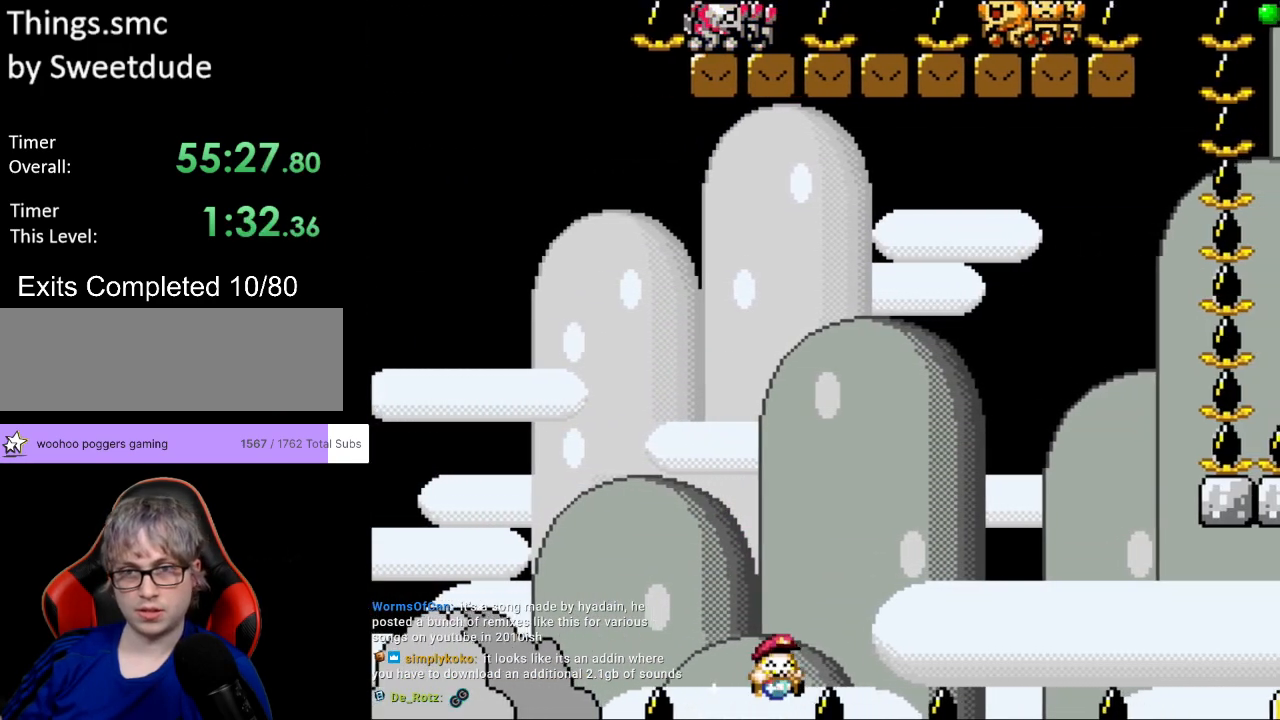
{"buttons": ["B", "Y", "DPAD_RIGHT"], "events": []}
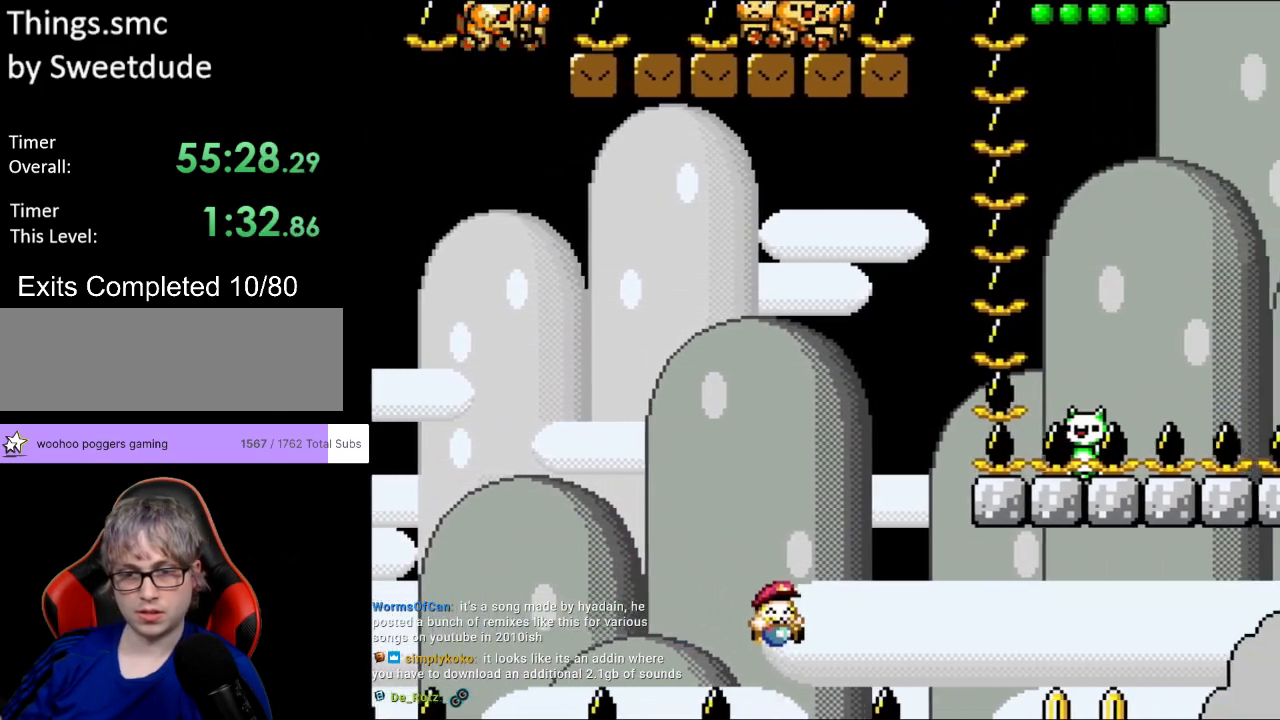
{"buttons": ["B", "Y"], "events": [[17, "DPAD_RIGHT", "up"], [17, "DPAD_UP", "down"], [33, "DPAD_LEFT", "down"], [33, "DPAD_UP", "up"], [150, "DPAD_LEFT", "up"]]}
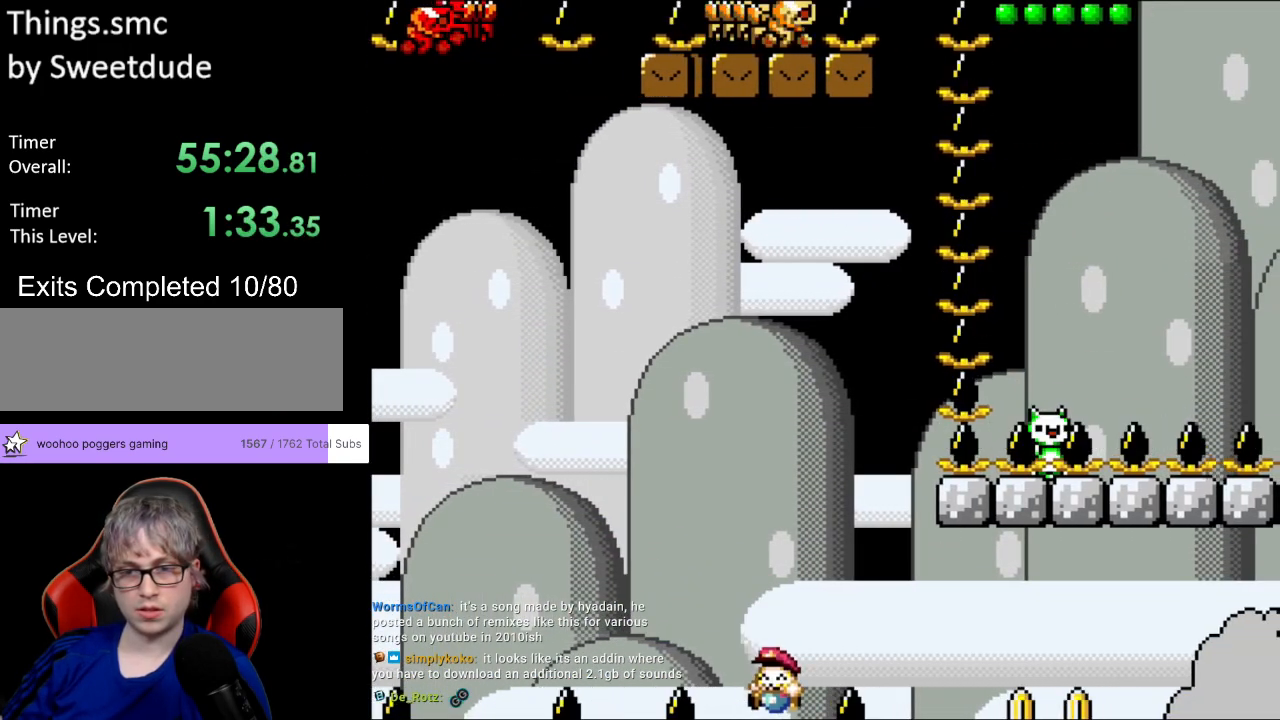
{"buttons": ["B", "Y", "DPAD_RIGHT"], "events": [[83, "DPAD_RIGHT", "down"], [350, "DPAD_RIGHT", "up"], [417, "DPAD_RIGHT", "down"]]}
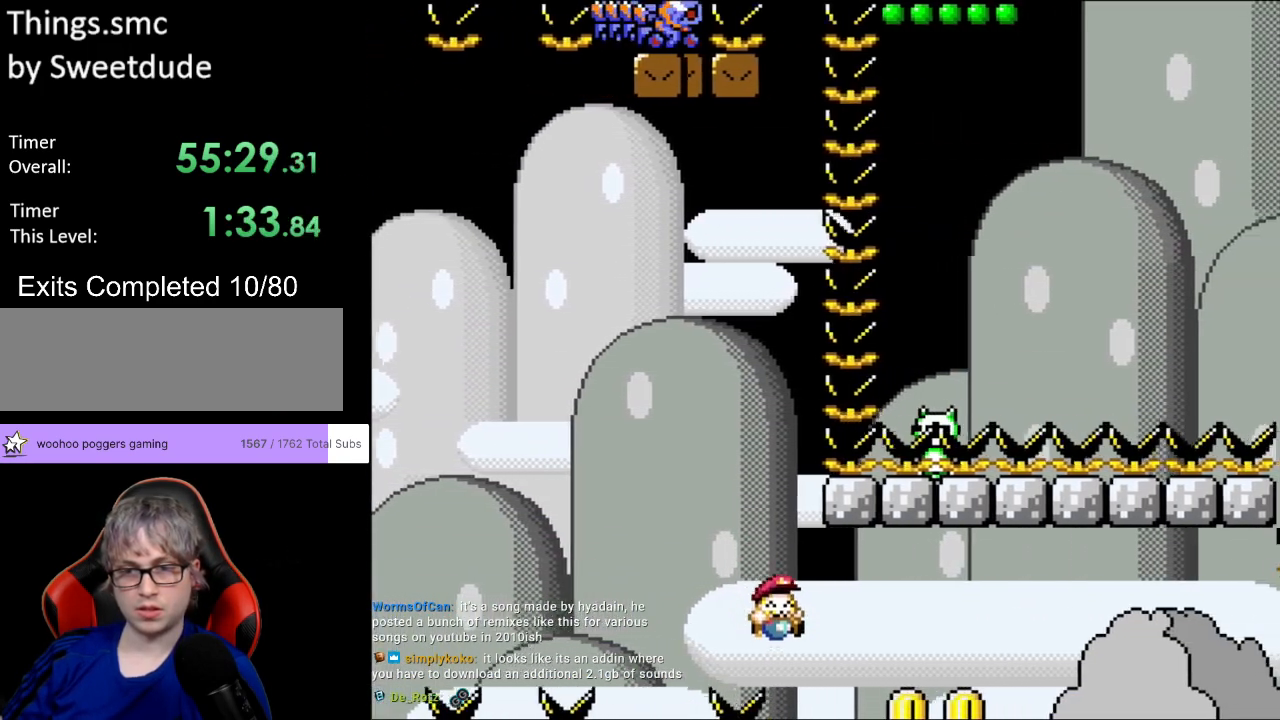
{"buttons": ["B", "Y"], "events": [[317, "DPAD_RIGHT", "up"], [317, "DPAD_UP", "down"], [333, "DPAD_LEFT", "down"], [350, "DPAD_UP", "up"], [433, "DPAD_LEFT", "up"]]}
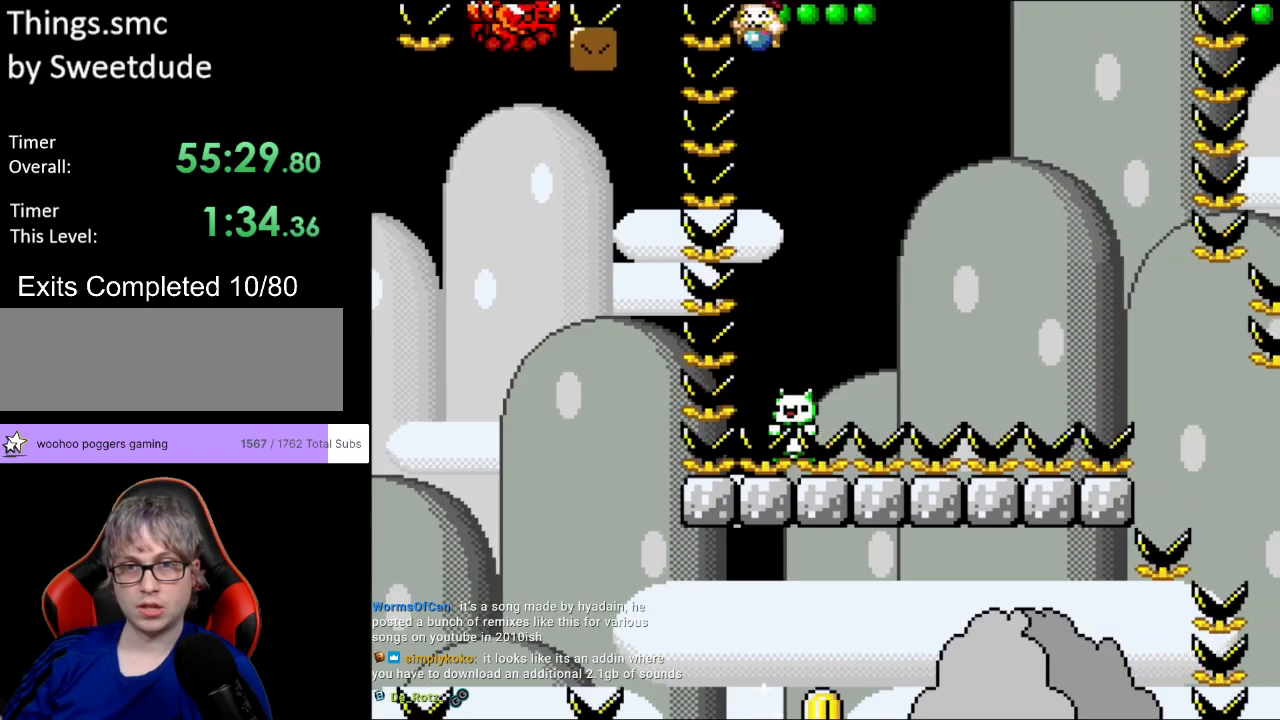
{"buttons": ["B", "Y"], "events": [[100, "DPAD_RIGHT", "down"], [267, "DPAD_RIGHT", "up"]]}
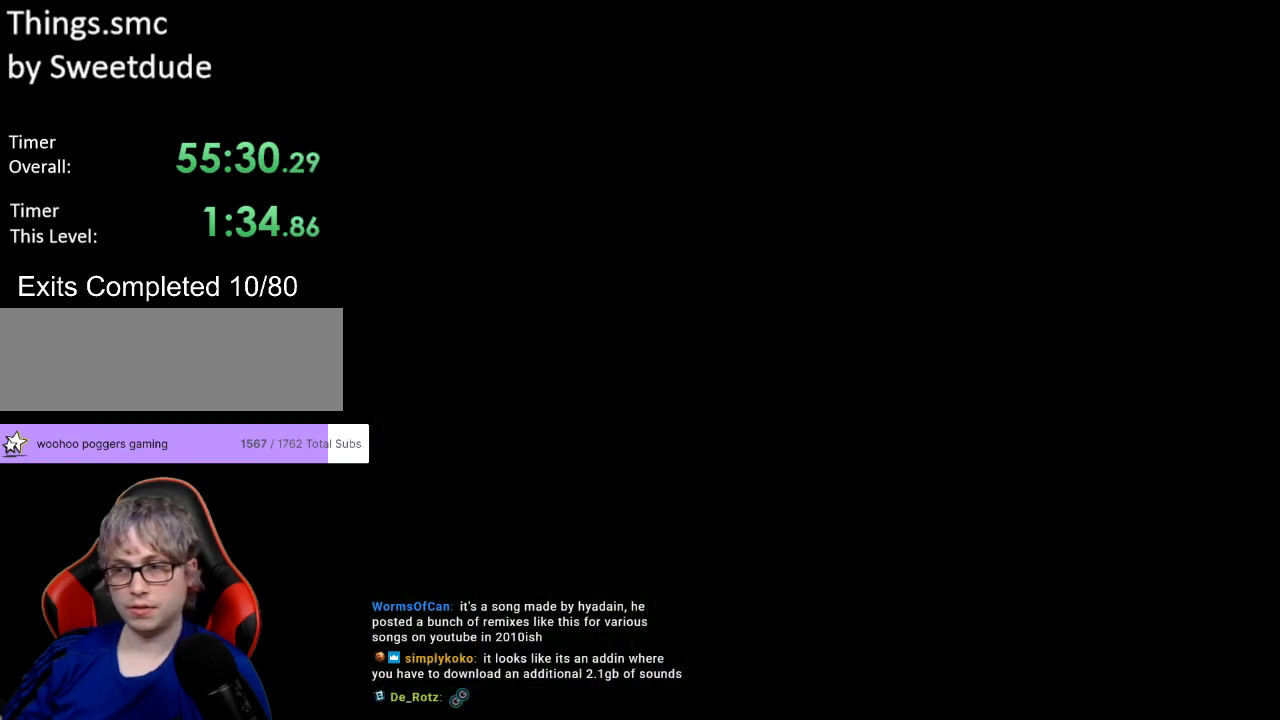
{"buttons": ["B", "Y"], "events": []}
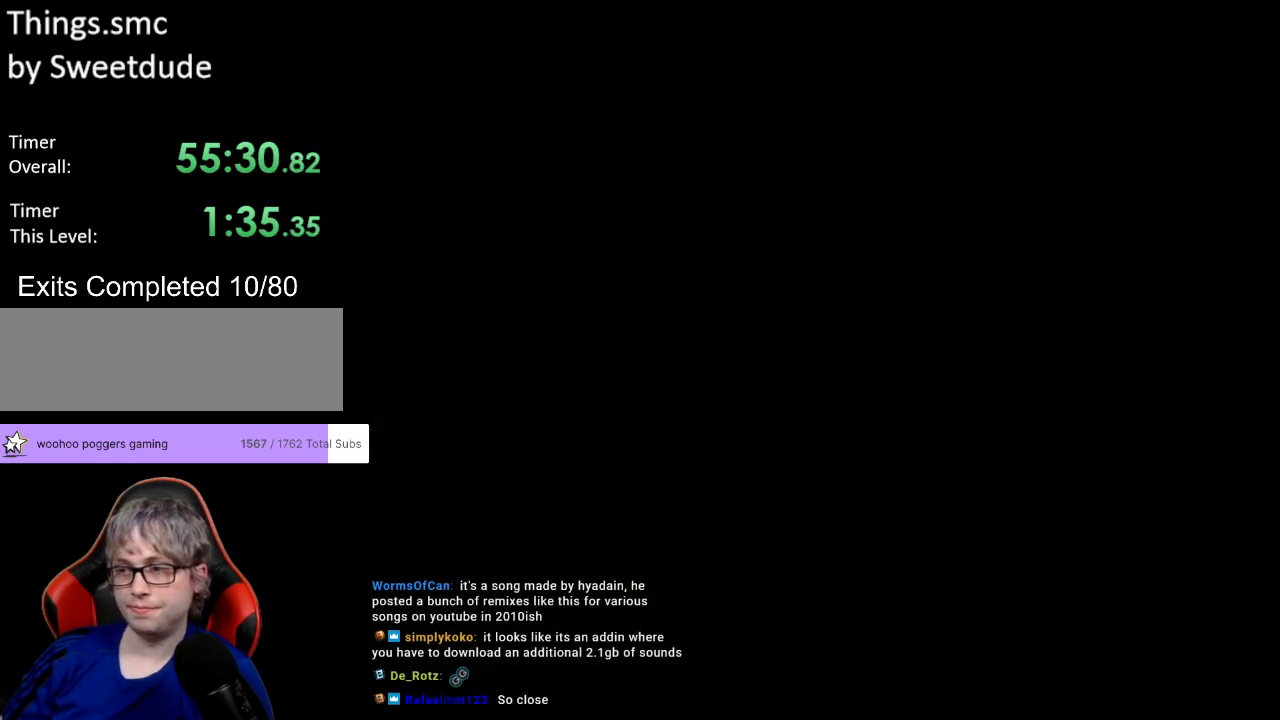
{"buttons": ["Y"], "events": [[17, "B", "up"]]}
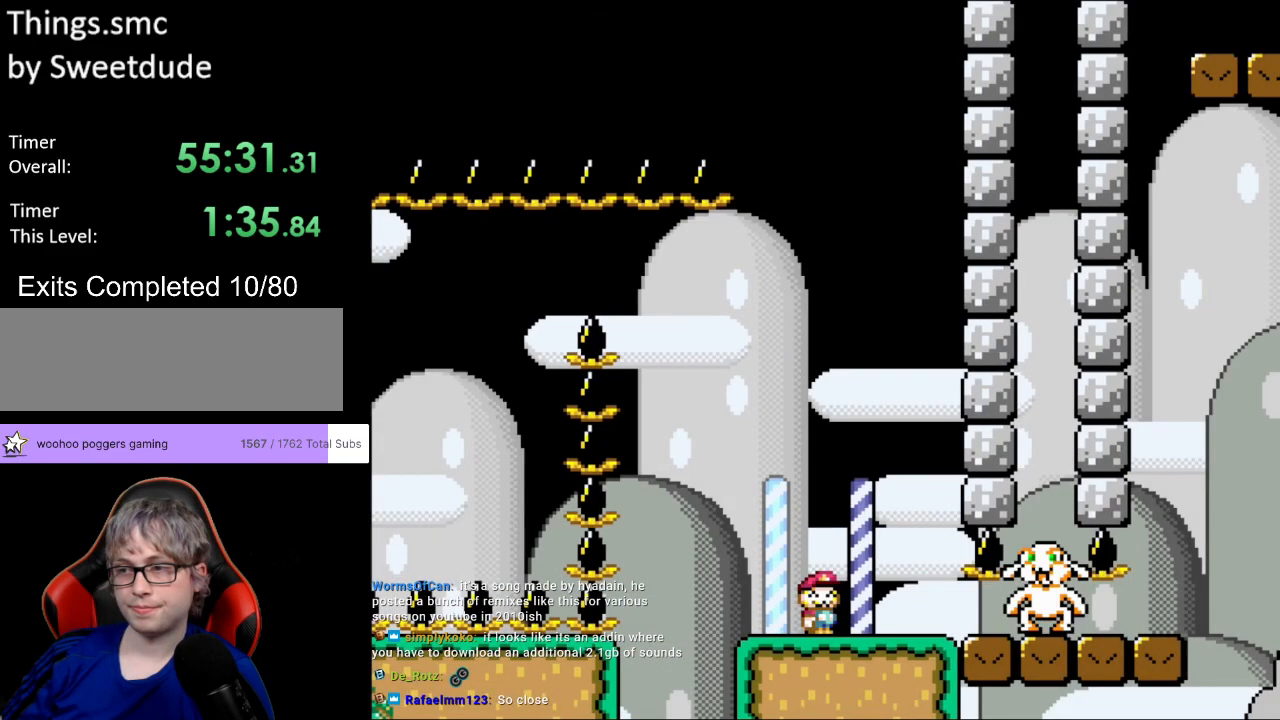
{"buttons": ["B", "Y", "DPAD_RIGHT"], "events": [[167, "DPAD_RIGHT", "down"], [283, "B", "down"]]}
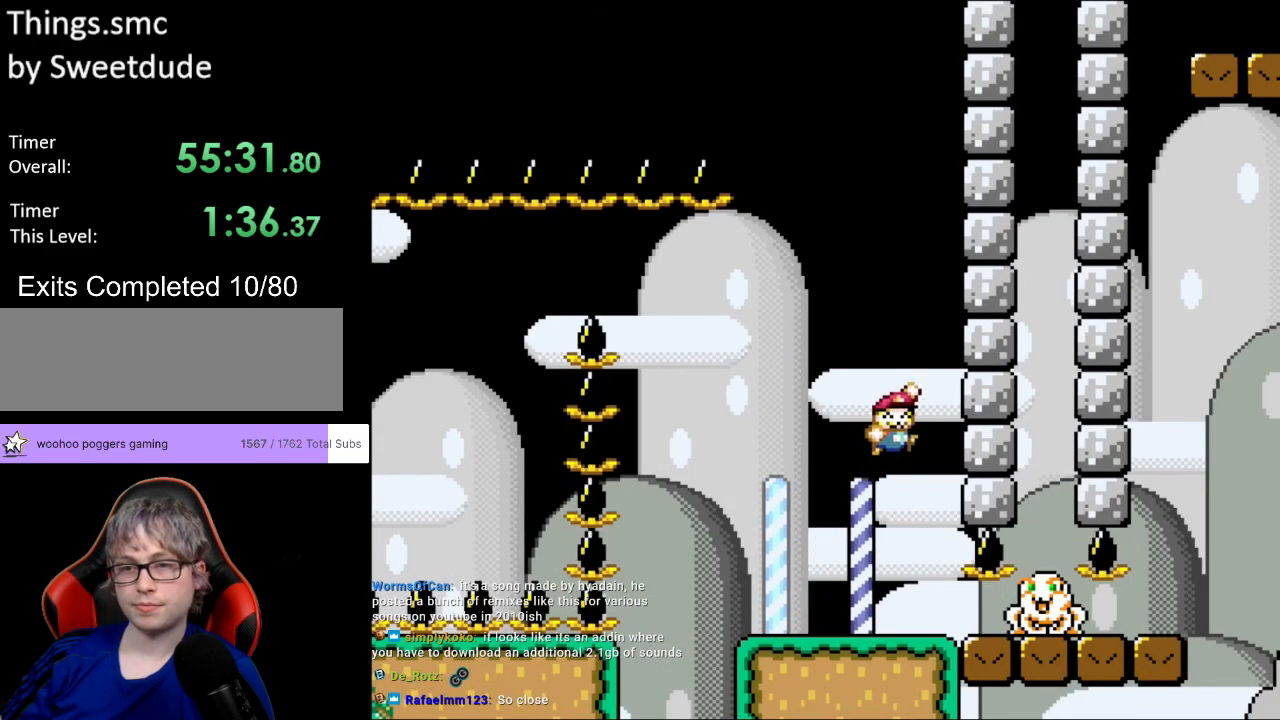
{"buttons": ["Y", "DPAD_RIGHT"], "events": [[133, "DPAD_LEFT", "down"], [133, "DPAD_RIGHT", "up"], [133, "DPAD_UP", "down"], [233, "DPAD_UP", "up"], [300, "B", "up"], [450, "DPAD_LEFT", "up"], [483, "DPAD_RIGHT", "down"]]}
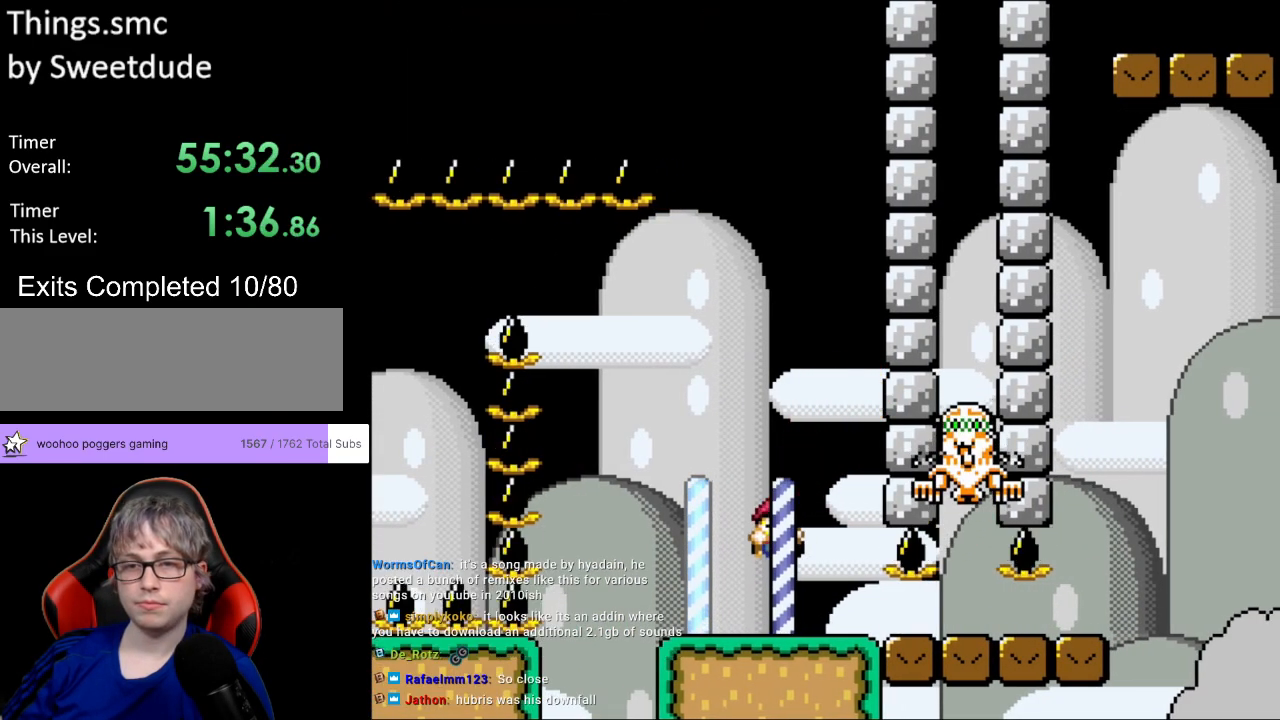
{"buttons": ["Y"], "events": [[100, "DPAD_RIGHT", "up"], [133, "B", "down"], [350, "B", "up"]]}
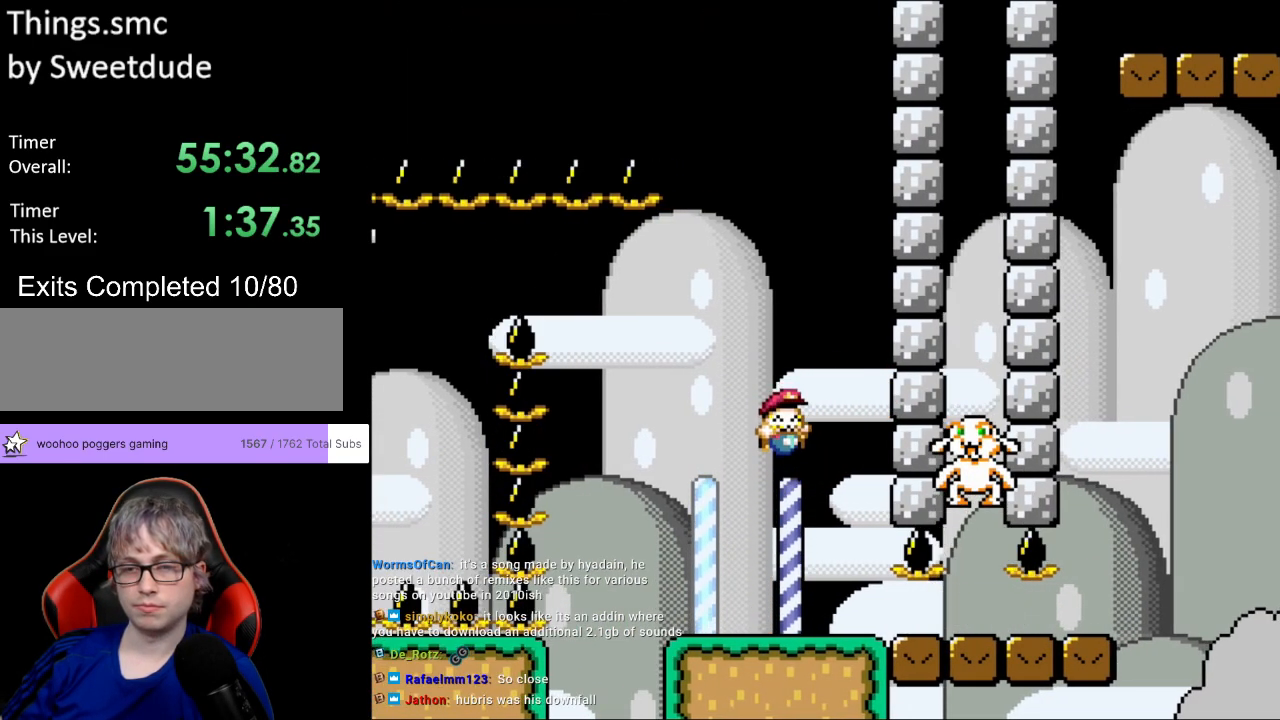
{"buttons": ["Y", "DPAD_RIGHT"], "events": [[317, "B", "down"], [450, "B", "up"], [500, "DPAD_RIGHT", "down"]]}
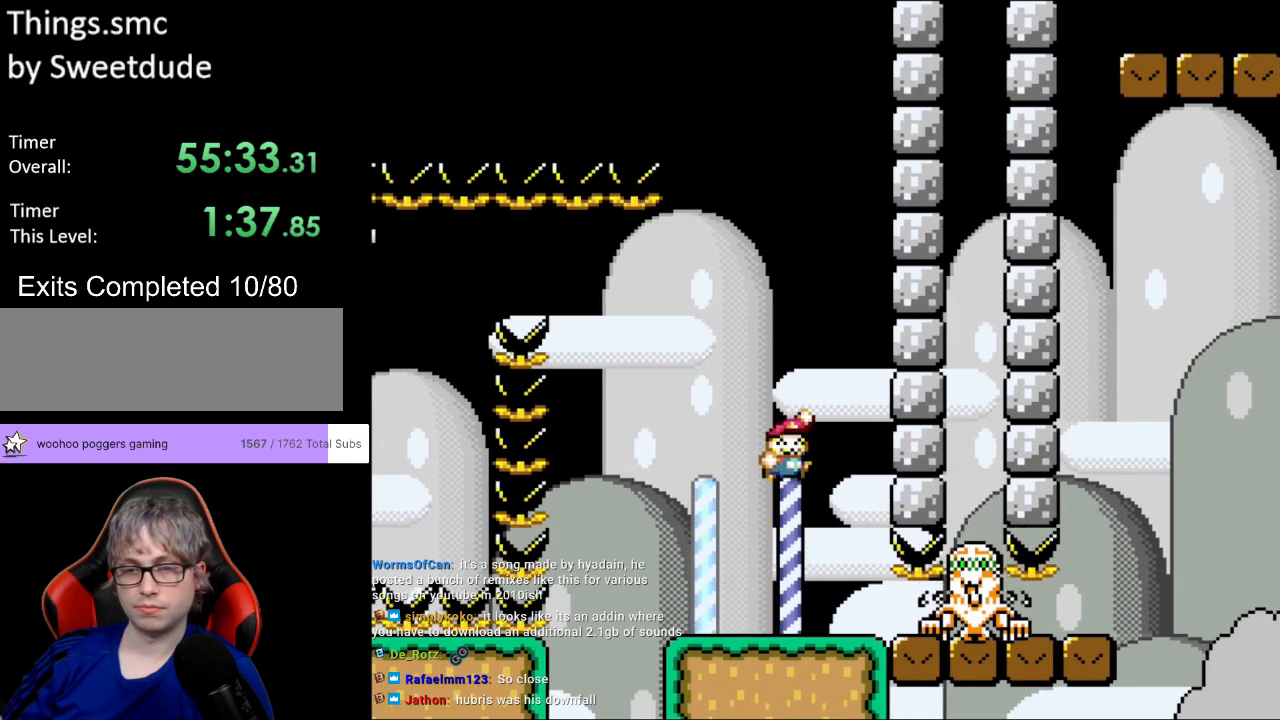
{"buttons": ["Y", "DPAD_RIGHT"], "events": []}
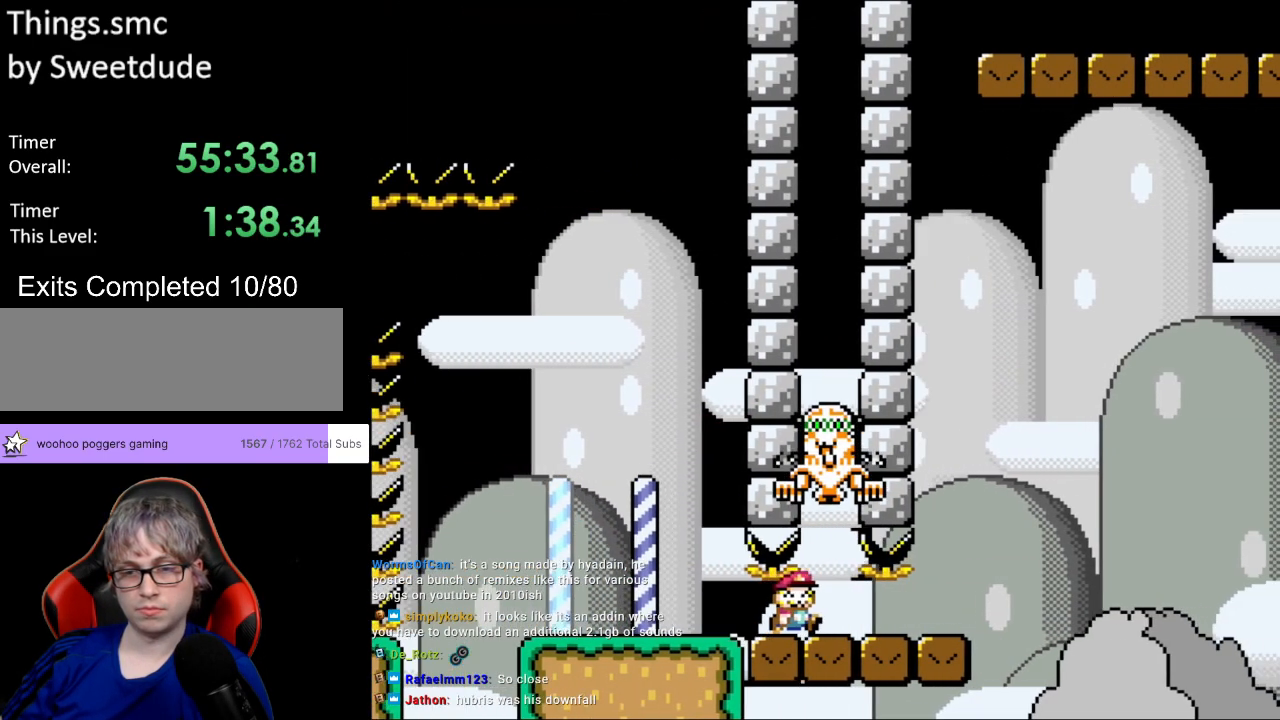
{"buttons": ["B", "Y", "DPAD_RIGHT"], "events": [[367, "B", "down"]]}
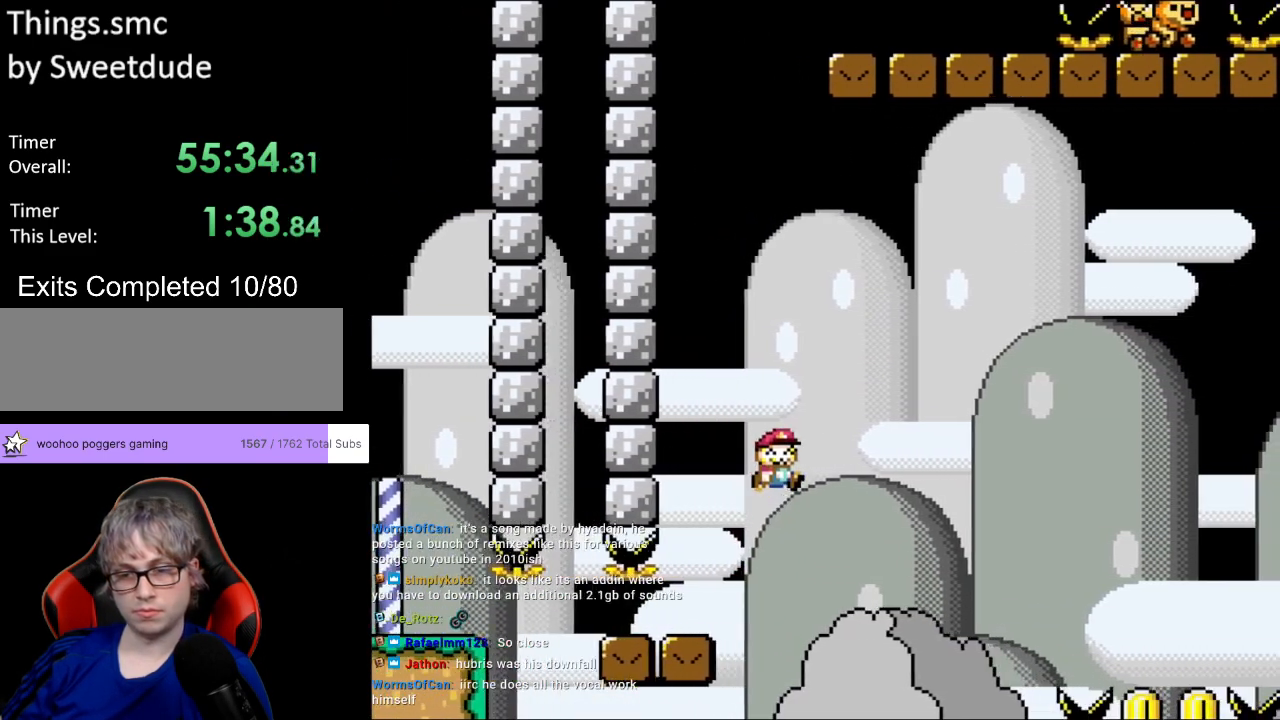
{"buttons": ["B", "Y", "DPAD_RIGHT"], "events": []}
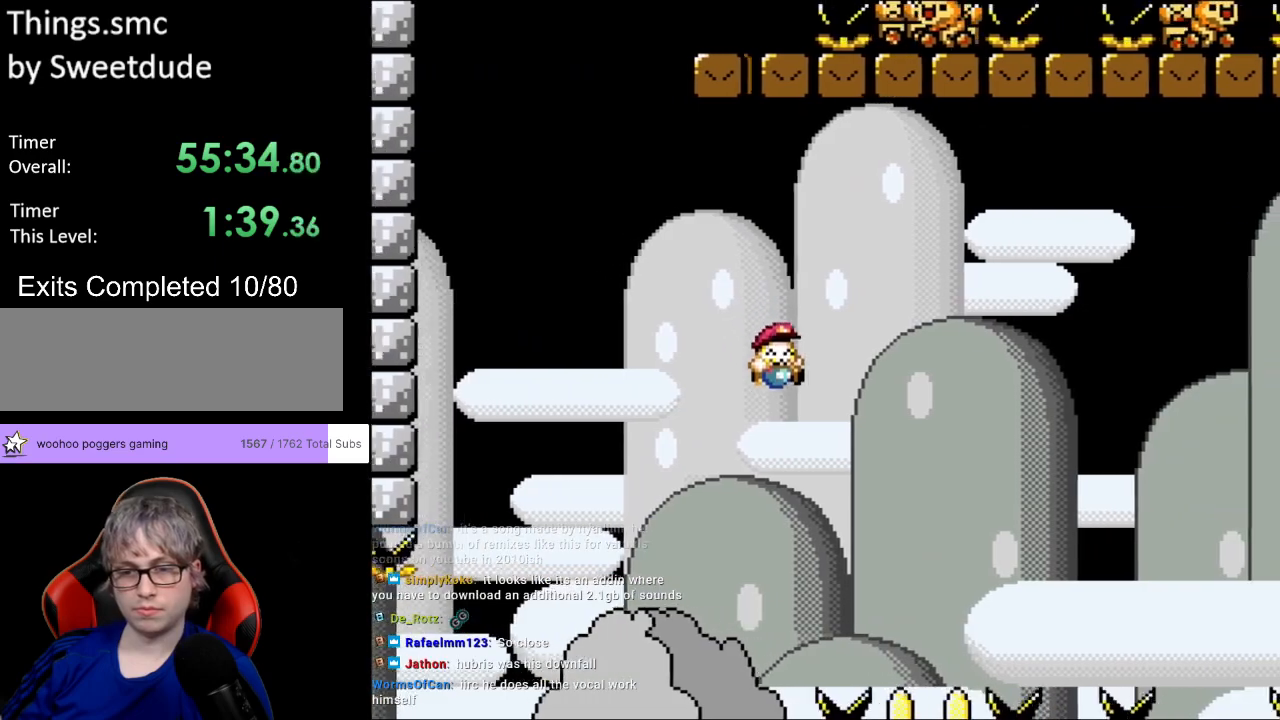
{"buttons": ["B", "Y"], "events": [[250, "DPAD_RIGHT", "up"], [250, "DPAD_UP", "down"], [283, "DPAD_LEFT", "down"], [300, "DPAD_UP", "up"], [383, "DPAD_LEFT", "up"]]}
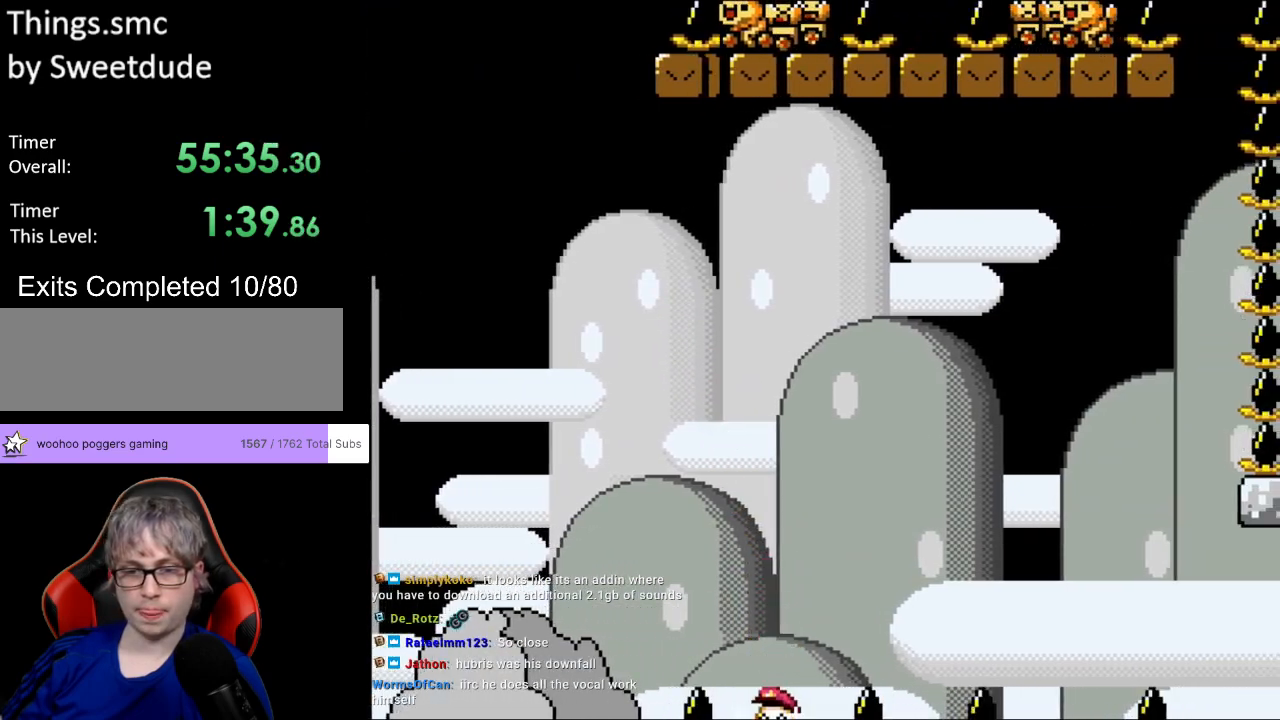
{"buttons": ["B", "Y", "DPAD_RIGHT"], "events": [[150, "DPAD_RIGHT", "down"]]}
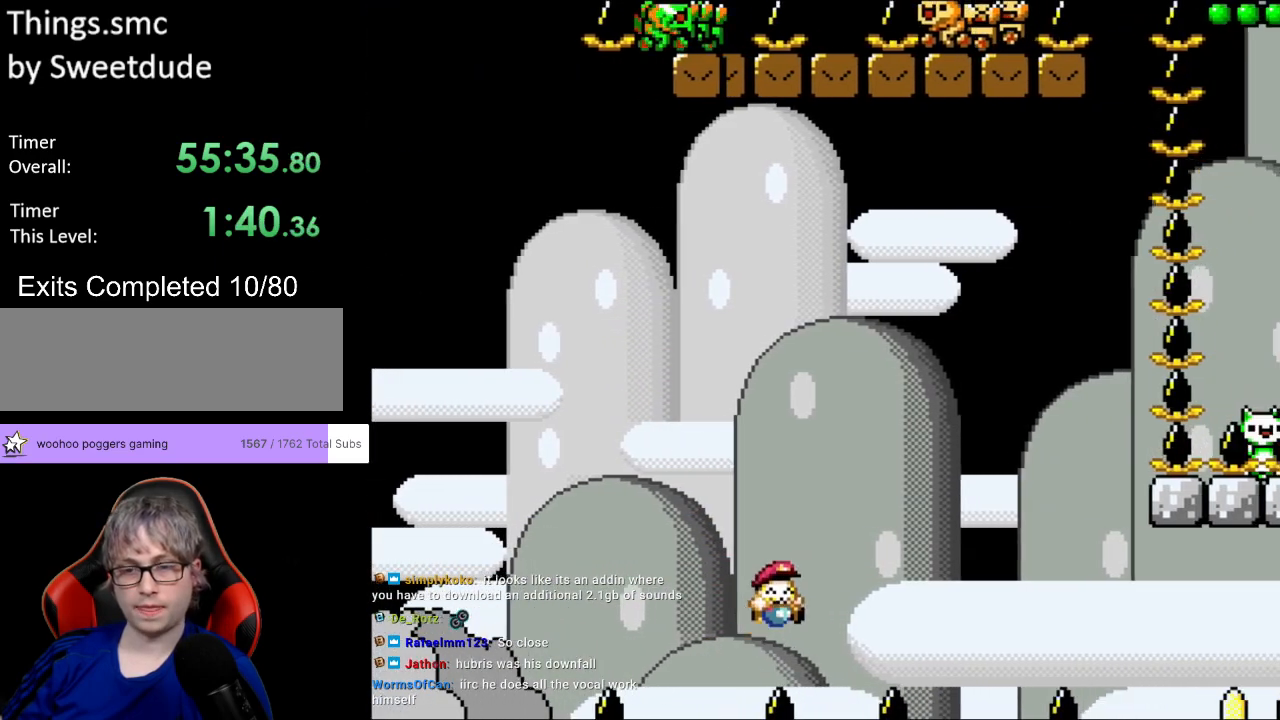
{"buttons": ["B", "Y", "DPAD_LEFT"], "events": [[367, "DPAD_RIGHT", "up"], [367, "DPAD_UP", "down"], [383, "DPAD_LEFT", "down"], [417, "DPAD_UP", "up"]]}
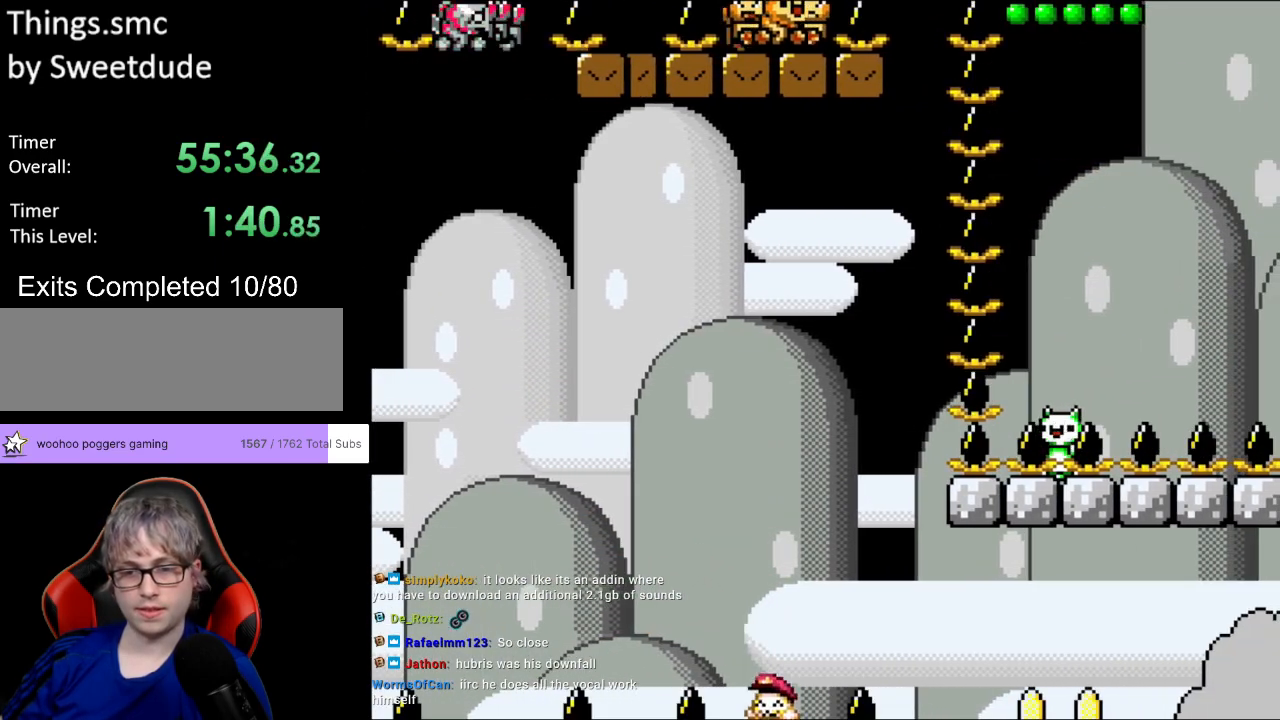
{"buttons": ["B", "Y"], "events": [[17, "DPAD_LEFT", "up"], [333, "DPAD_RIGHT", "down"], [483, "DPAD_RIGHT", "up"]]}
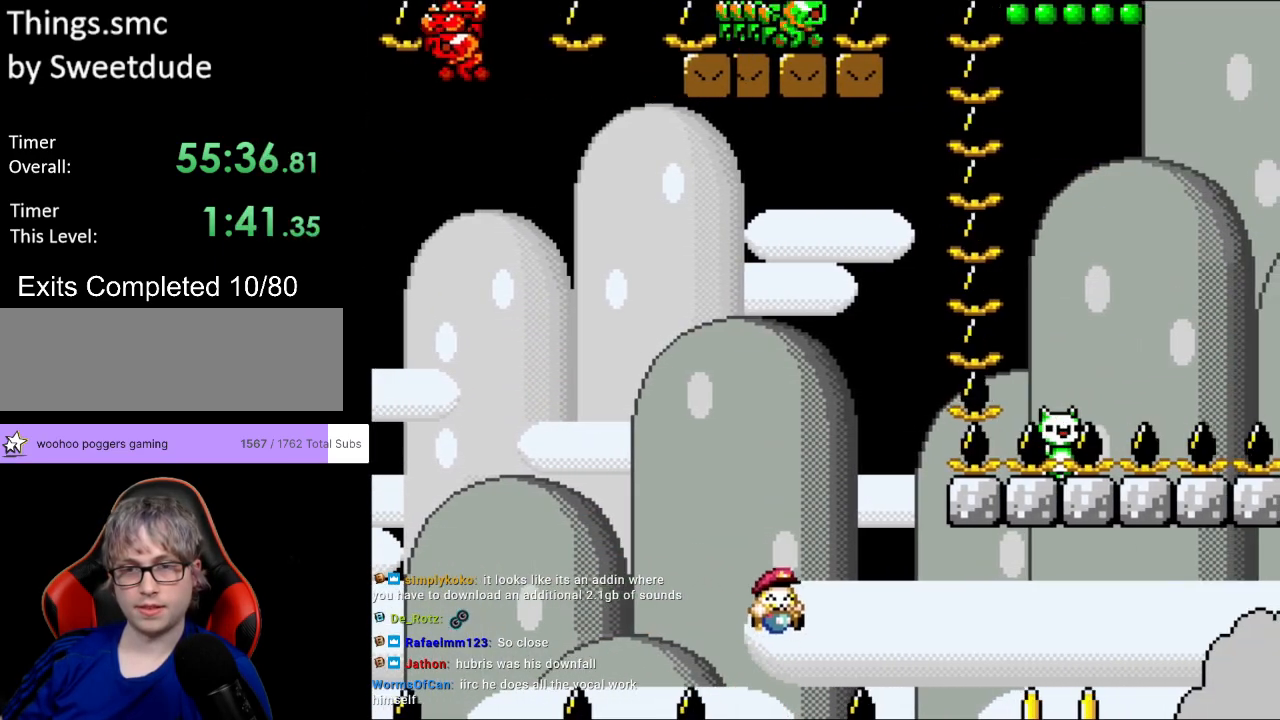
{"buttons": ["B", "Y", "DPAD_RIGHT"], "events": [[133, "DPAD_RIGHT", "down"]]}
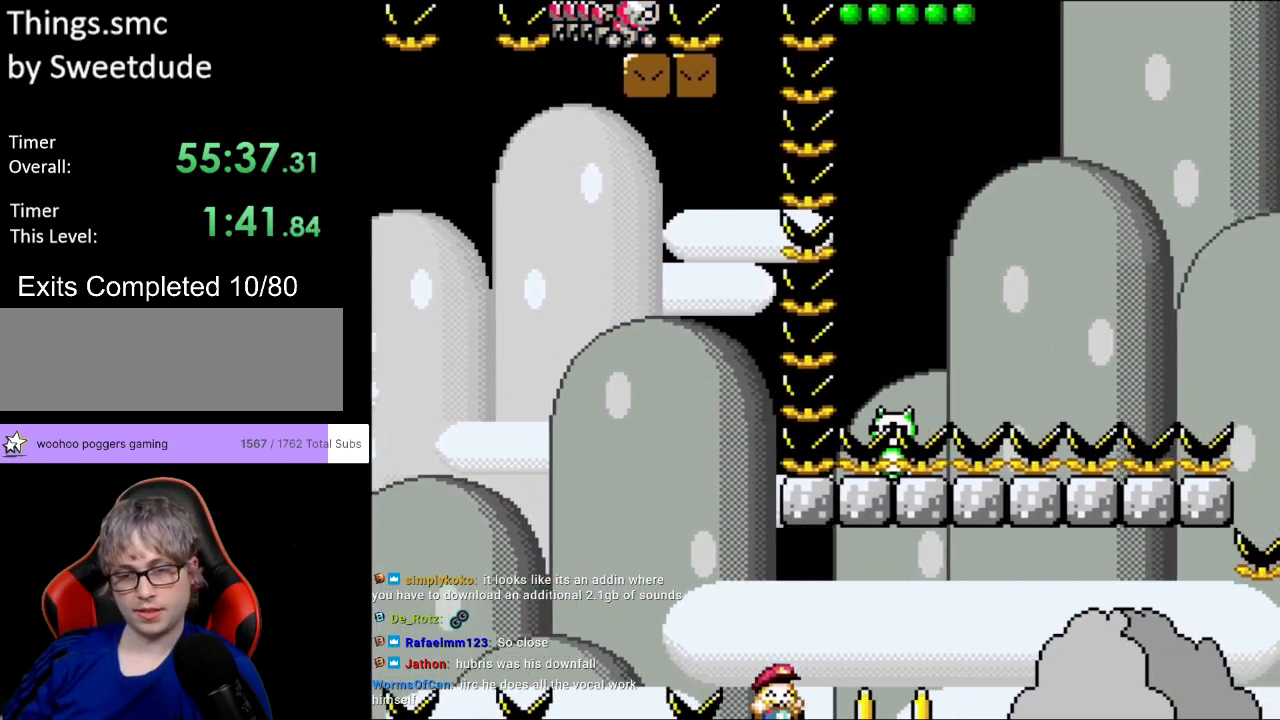
{"buttons": ["B", "Y"], "events": [[200, "DPAD_RIGHT", "up"], [200, "DPAD_UP", "down"], [217, "DPAD_LEFT", "down"], [233, "DPAD_UP", "up"], [300, "DPAD_LEFT", "up"]]}
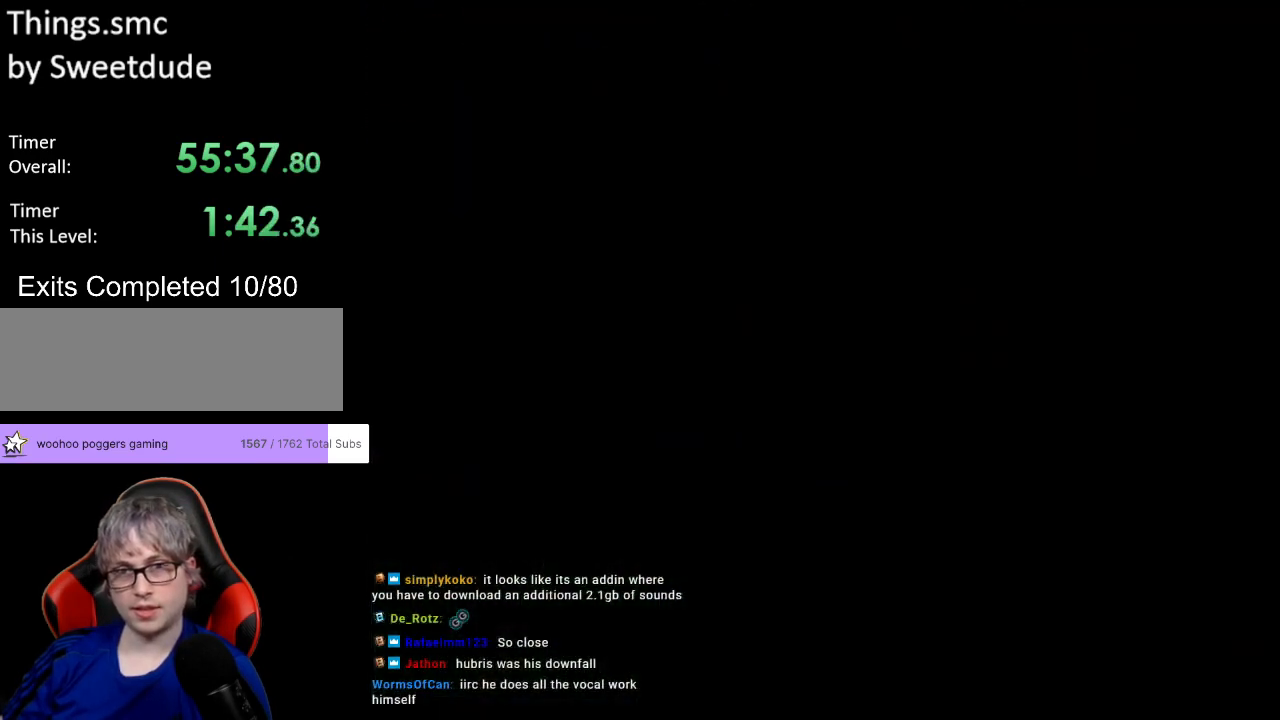
{"buttons": [], "events": [[17, "DPAD_RIGHT", "down"], [133, "DPAD_RIGHT", "up"], [150, "B", "up"], [350, "Y", "up"]]}